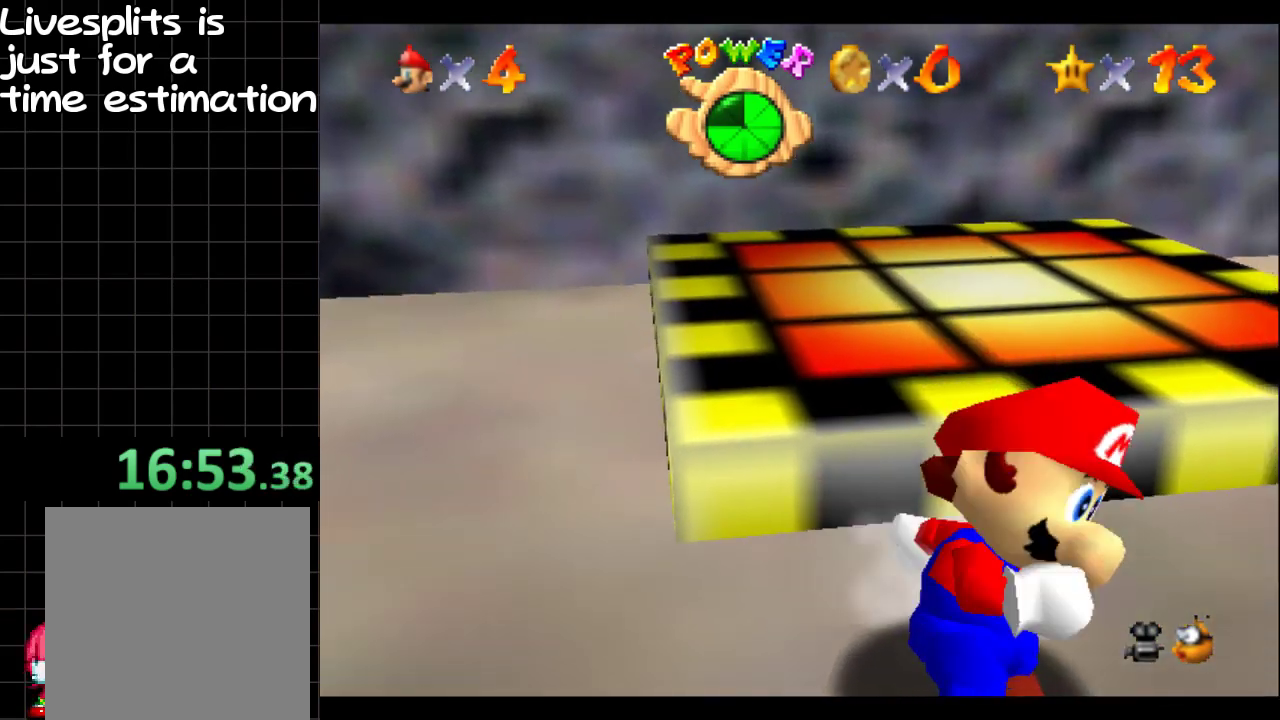
Gameplay with a controller (Xbox layout); each line is a JSON object with the inputs held at the frame after it. "events" lists button and stick changes between this image and that frame as [ms after this image, input, new state], when the widget could be followed in between. Not read: L3 R3.
{"buttons": [], "left_stick": "center", "right_stick": "center", "events": [[317, "B", "down"], [400, "B", "up"], [450, "left_stick", "center"]]}
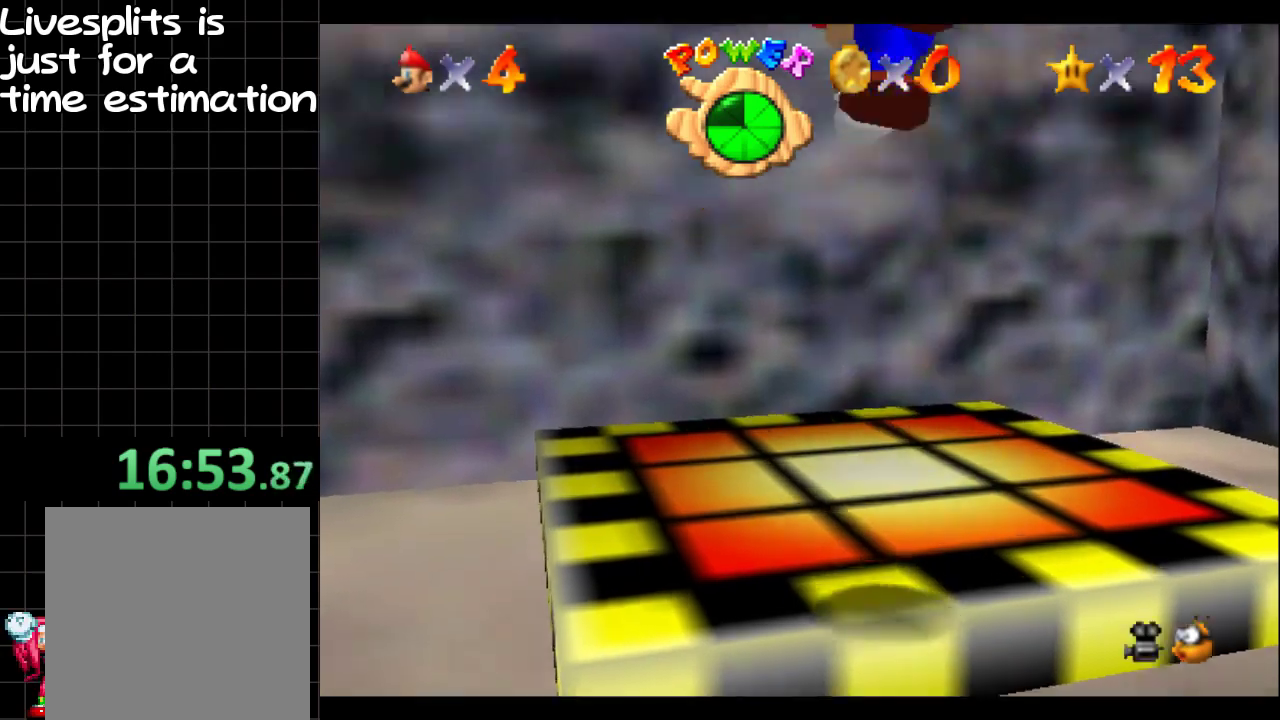
{"buttons": [], "left_stick": "center", "right_stick": "center", "events": [[200, "left_stick", "down"], [450, "left_stick", "center"]]}
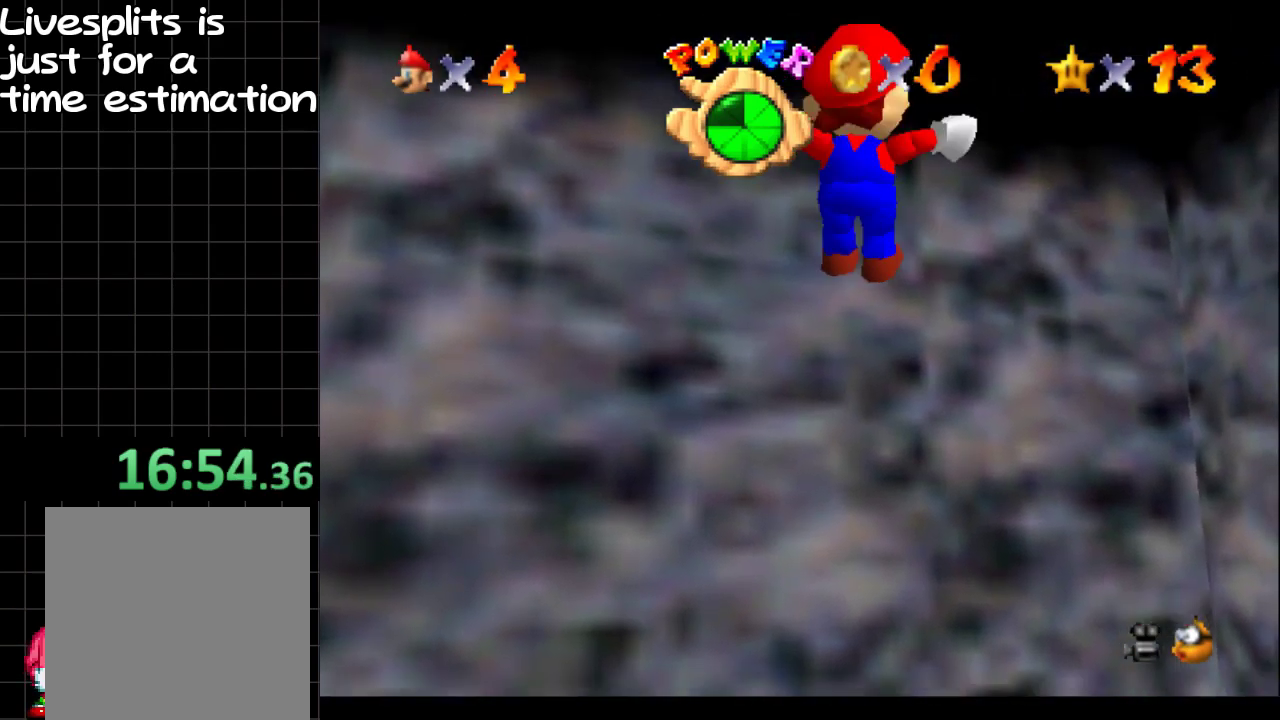
{"buttons": [], "left_stick": "center", "right_stick": "center", "events": []}
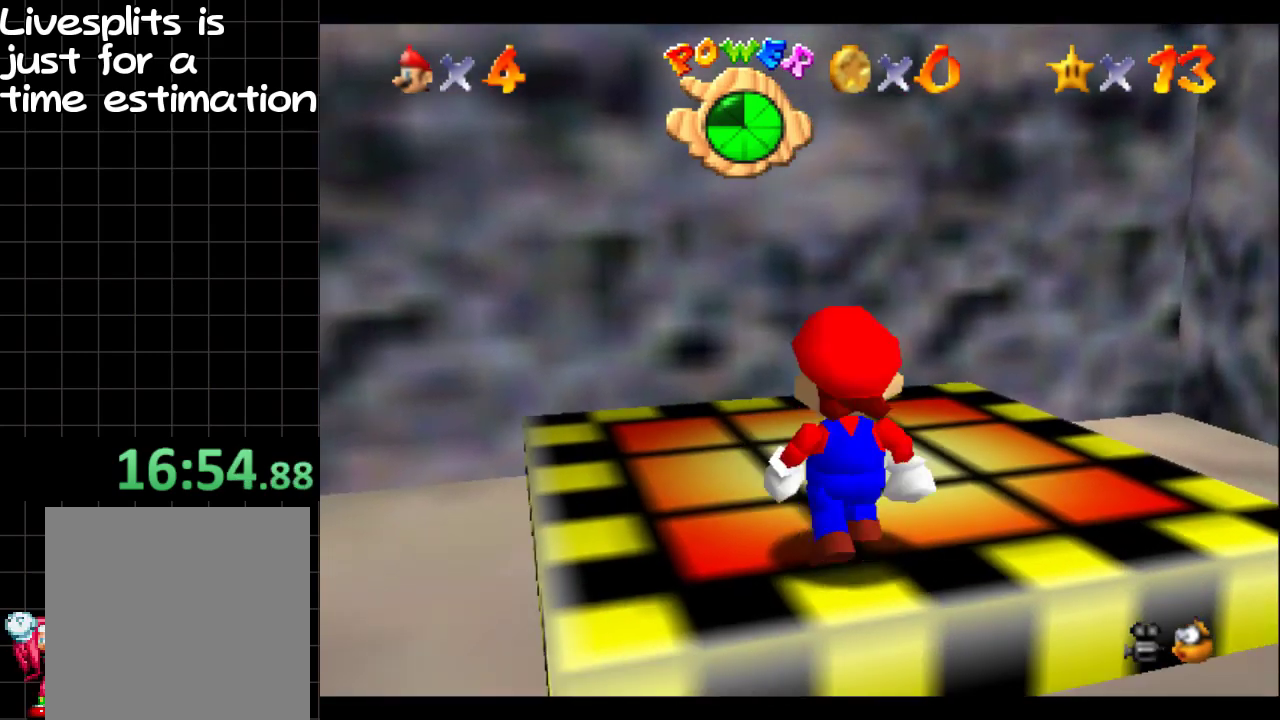
{"buttons": [], "left_stick": "center", "right_stick": "center", "events": []}
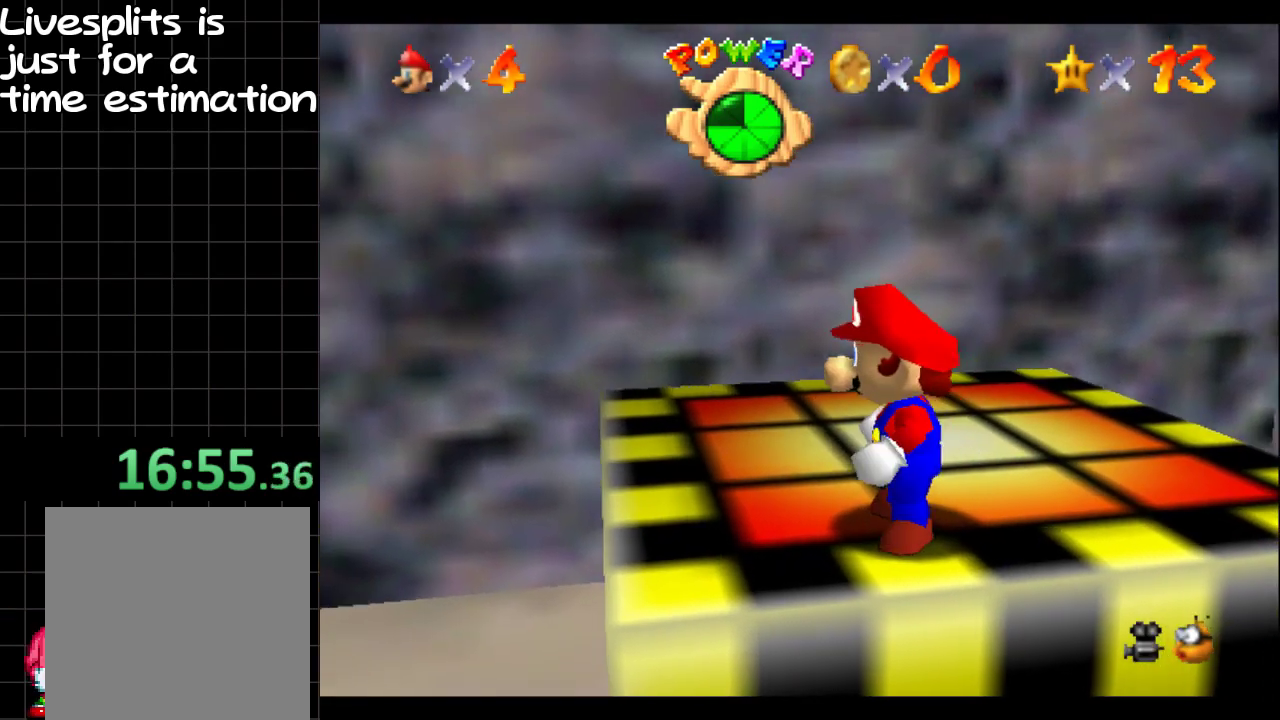
{"buttons": [], "left_stick": "center", "right_stick": "center", "events": [[17, "left_stick", "up"], [217, "left_stick", "center"]]}
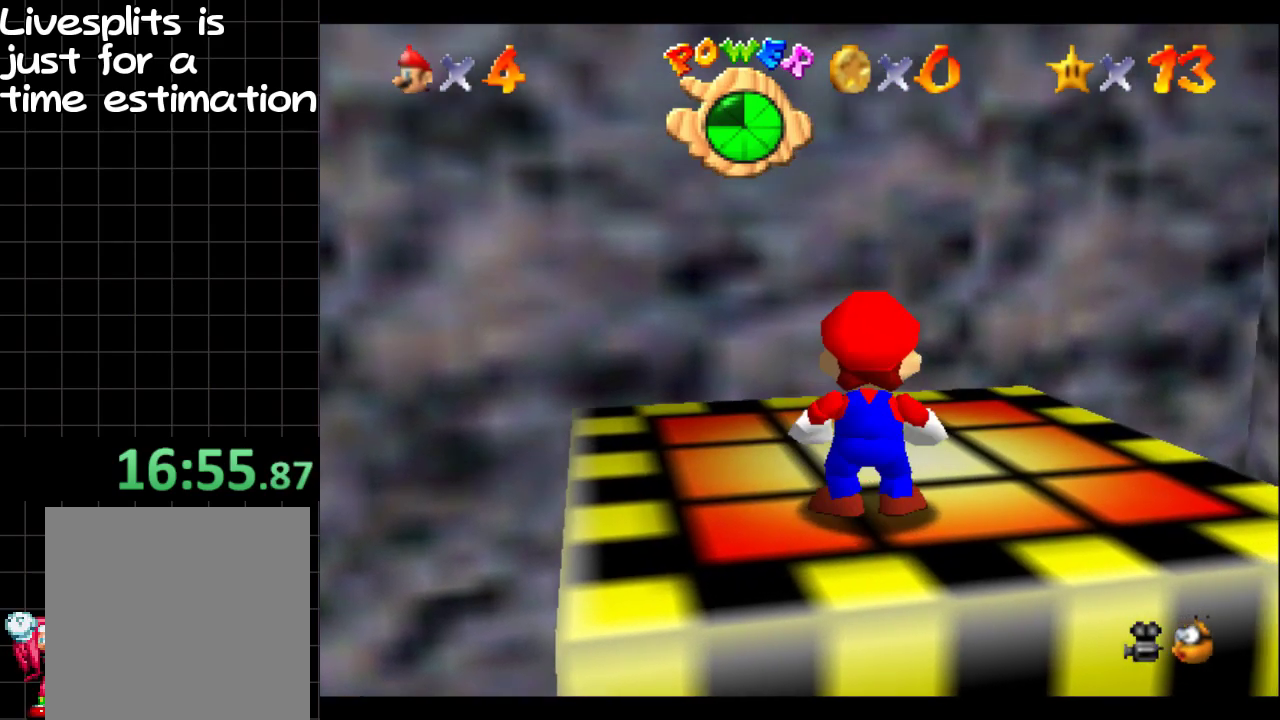
{"buttons": [], "left_stick": "center", "right_stick": "center", "events": []}
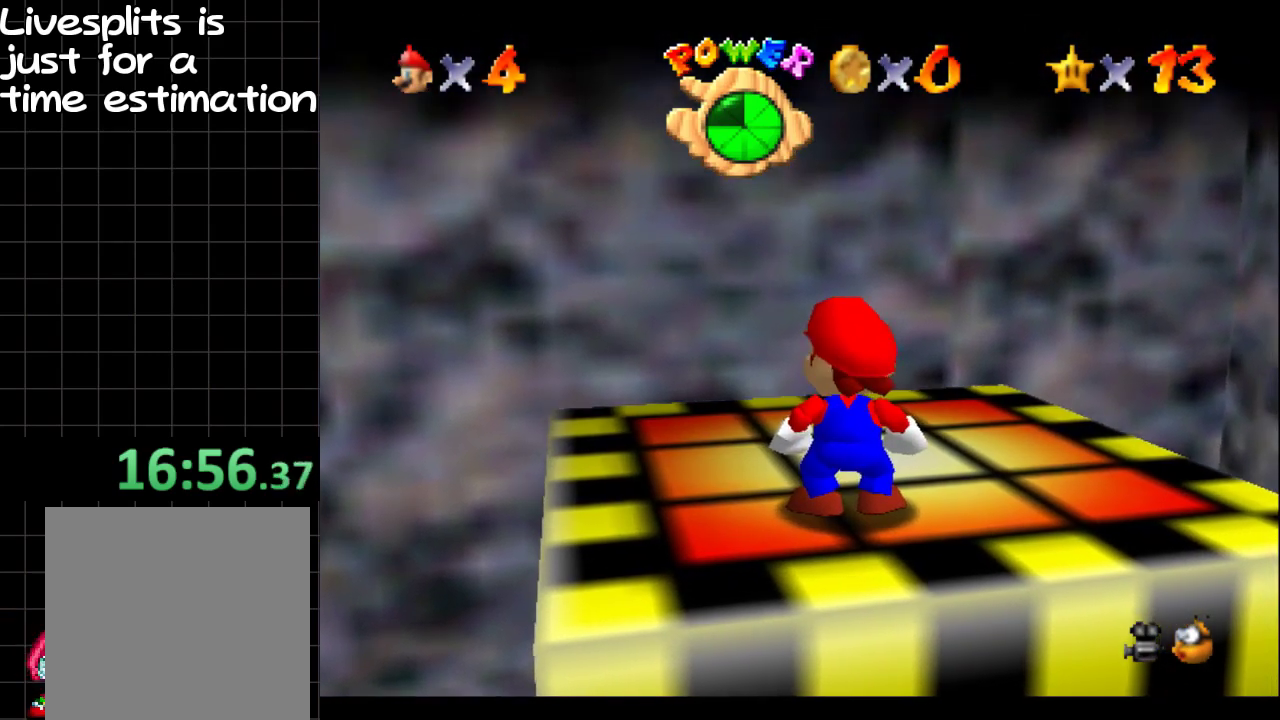
{"buttons": [], "left_stick": "center", "right_stick": "center", "events": []}
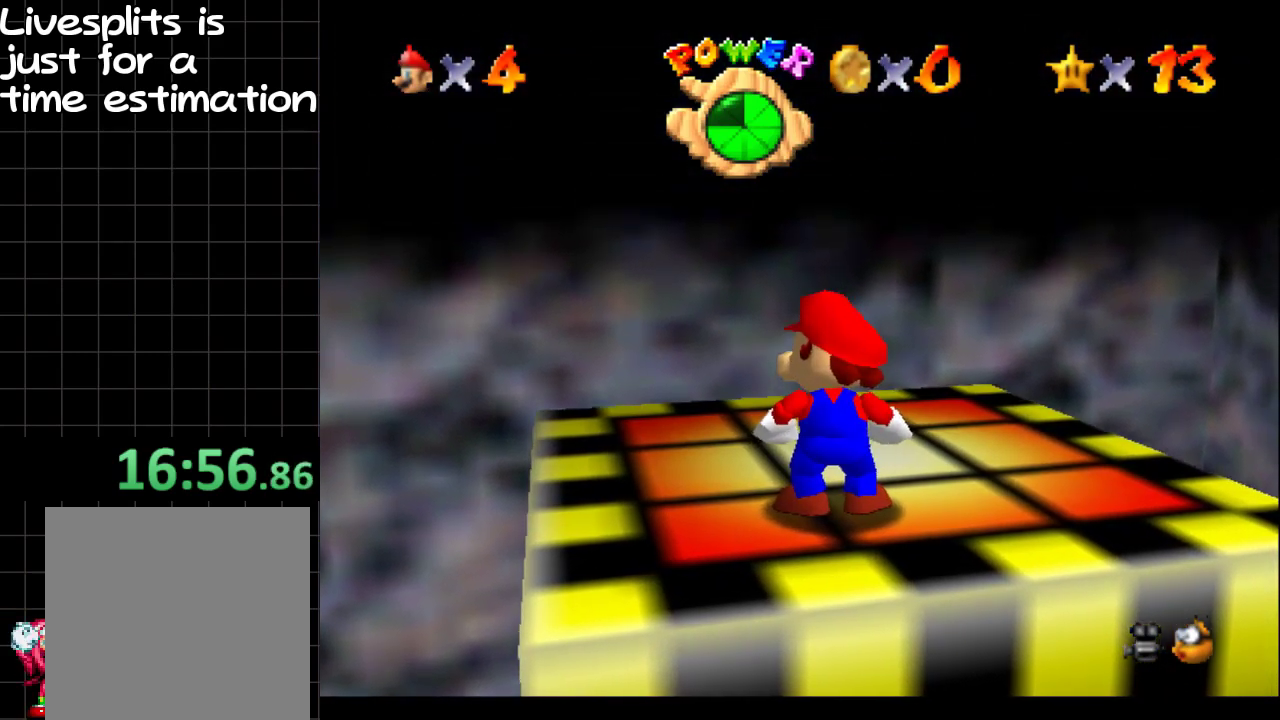
{"buttons": [], "left_stick": "center", "right_stick": "center", "events": []}
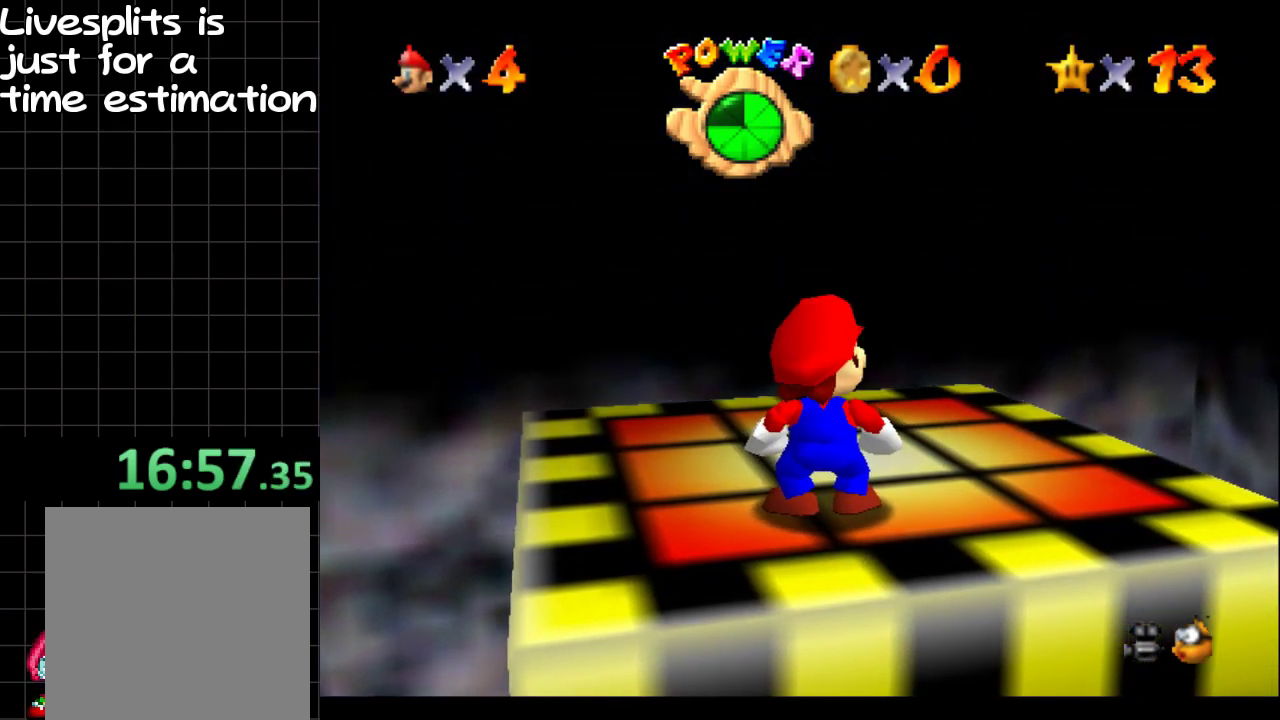
{"buttons": [], "left_stick": "center", "right_stick": "center", "events": []}
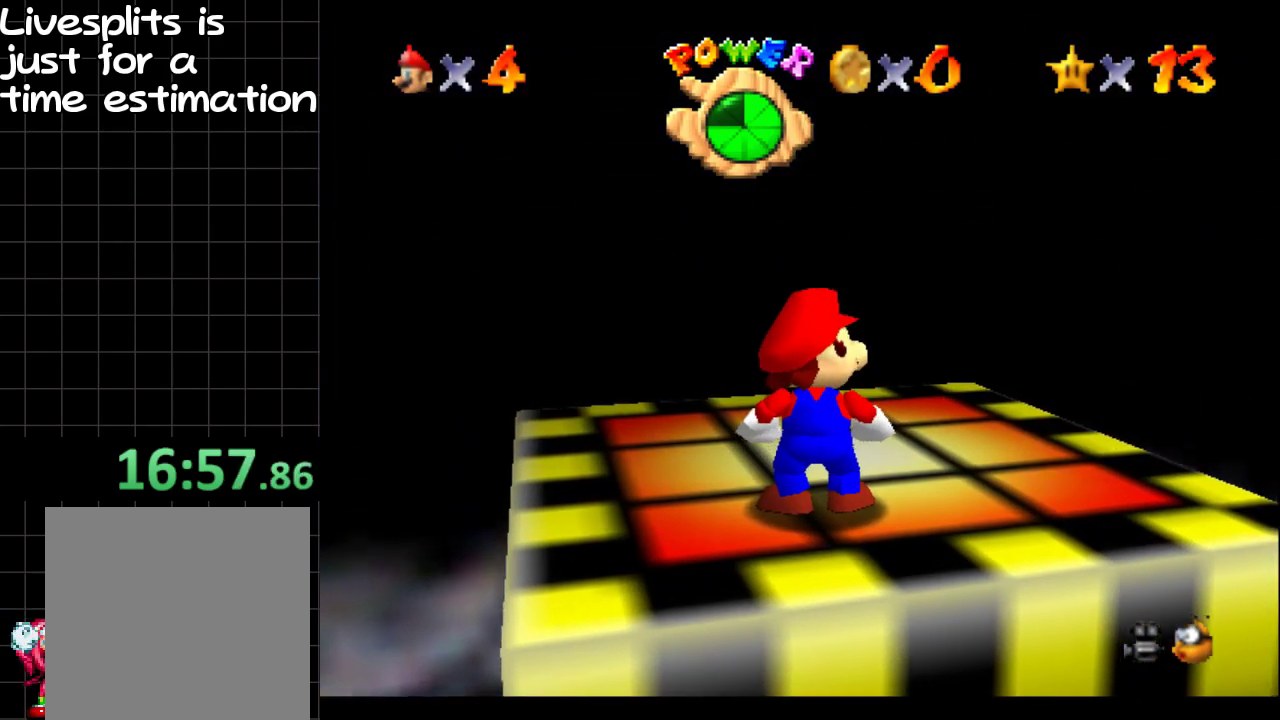
{"buttons": [], "left_stick": "center", "right_stick": "center", "events": []}